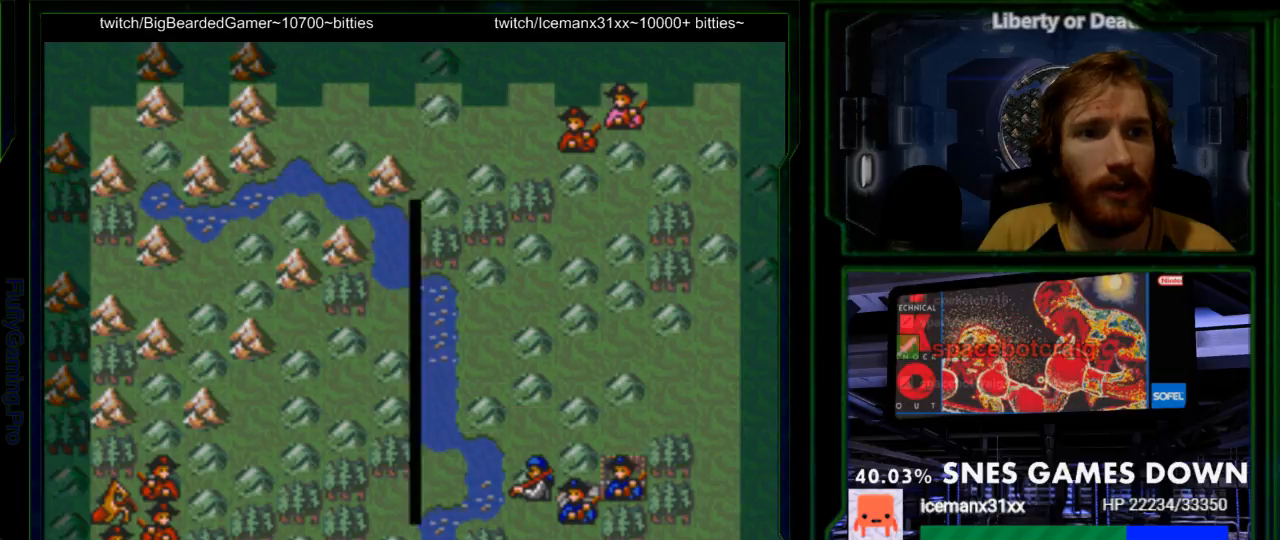
Gameplay with a controller (Nintendo layout); each line is a JSON object with the inputs held at the frame after it (dt_ms = milliseconds from this image to that frame). "events" lists button and stick changes between this image and that frame as [ms after this image, input, new state], when the widget could be followed in between. Not read: L3 R3.
{"dt_ms": 500, "buttons": []}
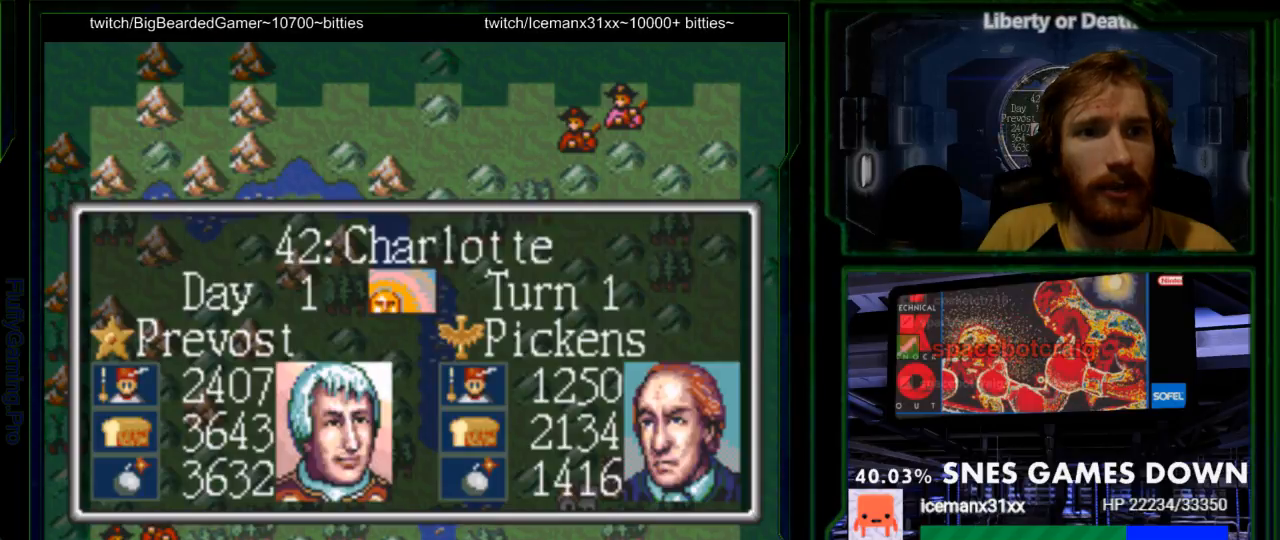
{"dt_ms": 500, "buttons": [], "events": [[267, "A", "down"], [400, "A", "up"]]}
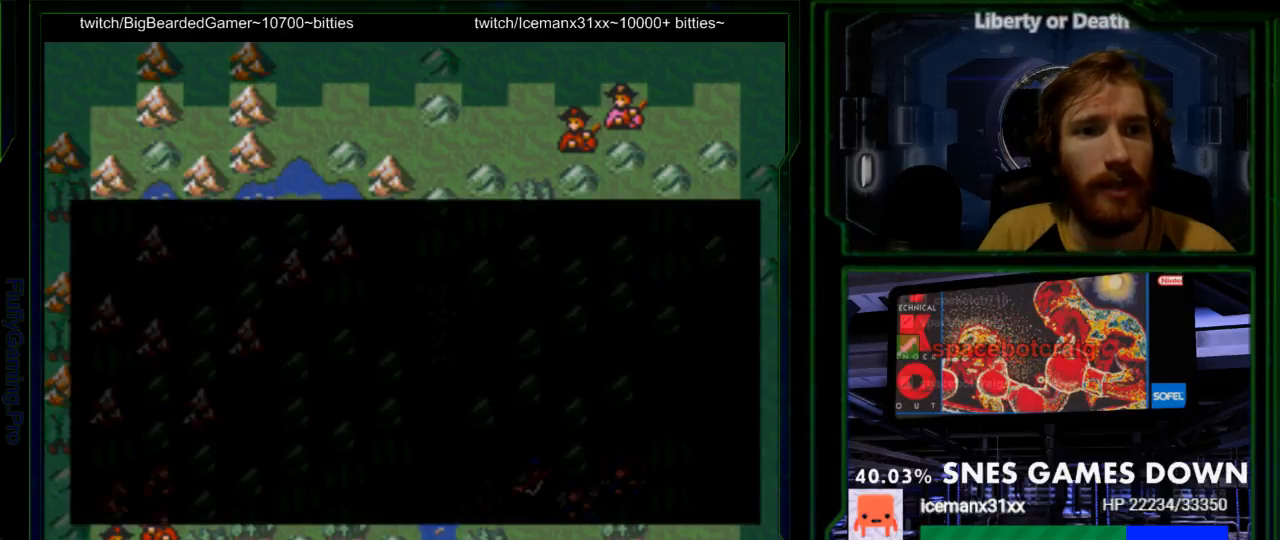
{"dt_ms": 500, "buttons": [], "events": []}
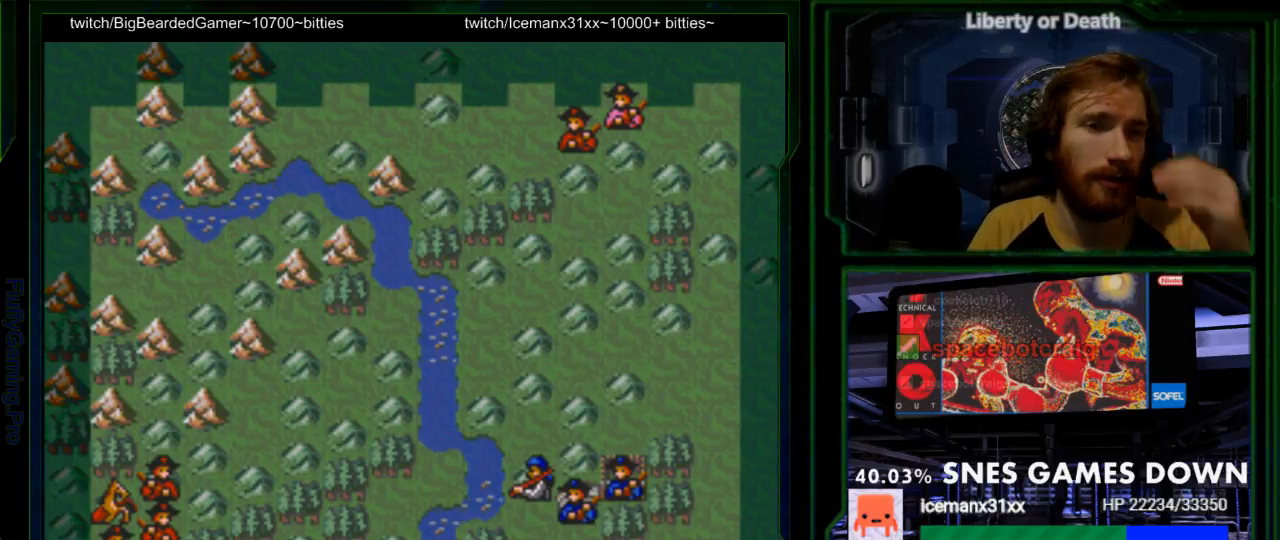
{"dt_ms": 500, "buttons": [], "events": []}
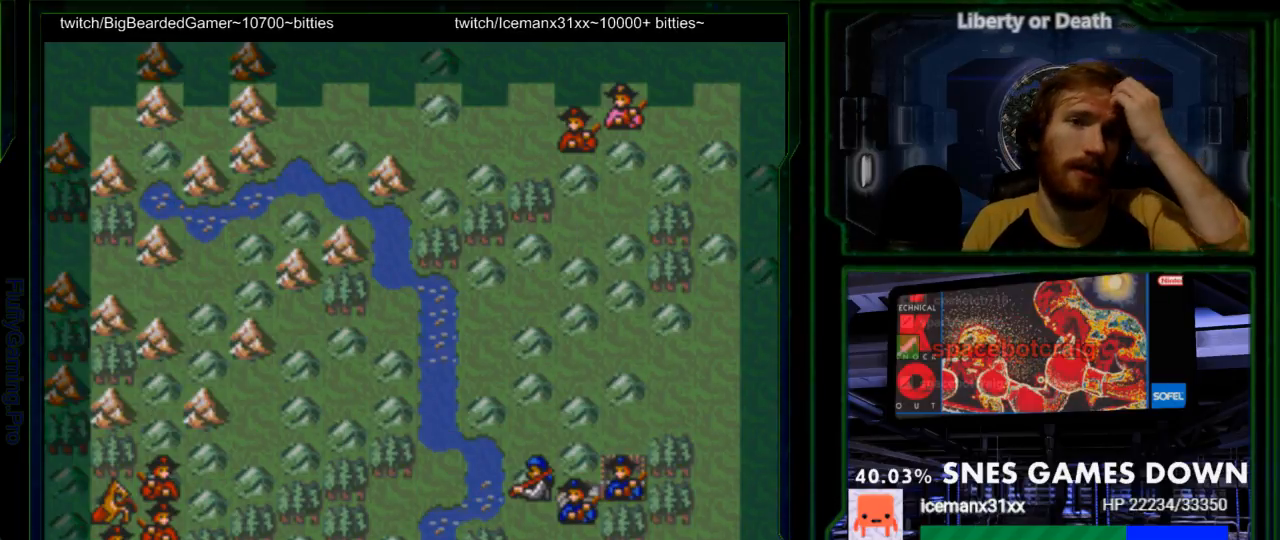
{"dt_ms": 500, "buttons": [], "events": []}
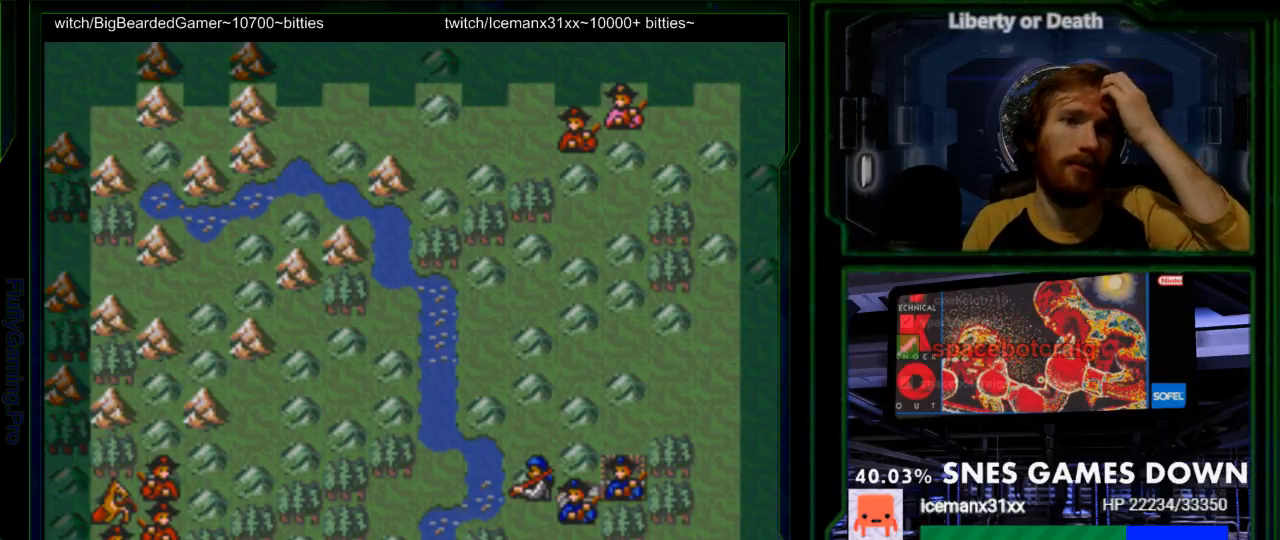
{"dt_ms": 500, "buttons": [], "events": []}
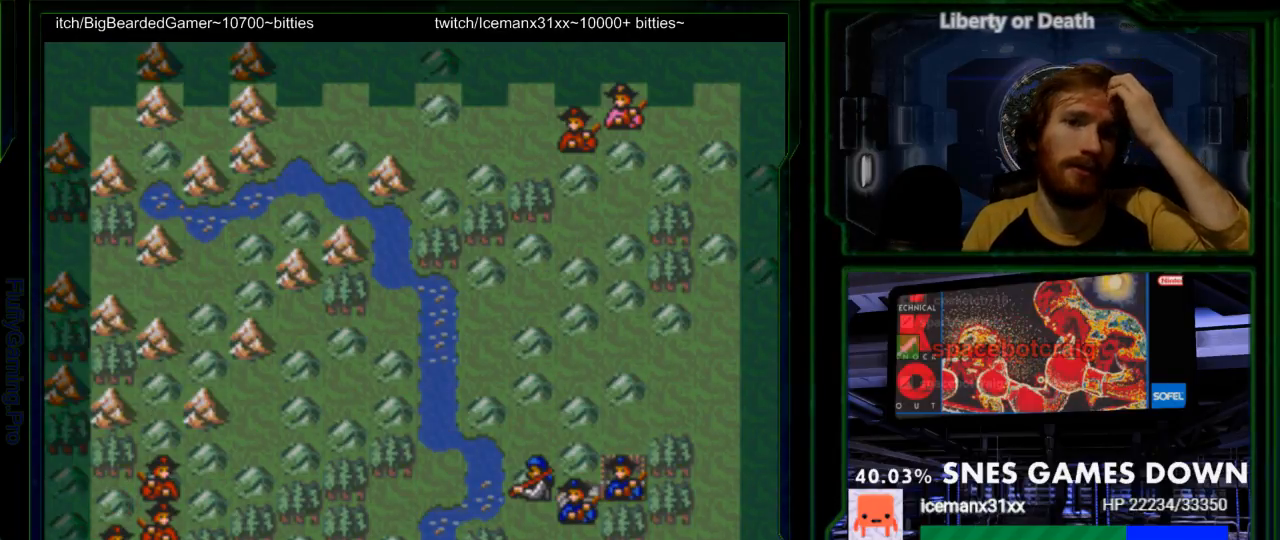
{"dt_ms": 500, "buttons": [], "events": []}
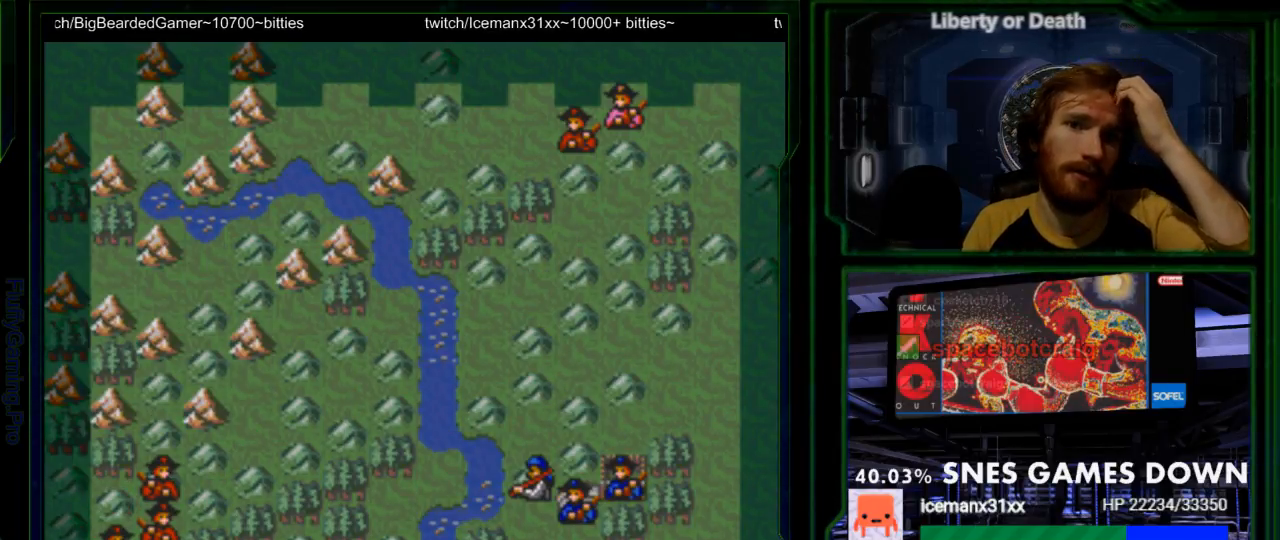
{"dt_ms": 500, "buttons": [], "events": []}
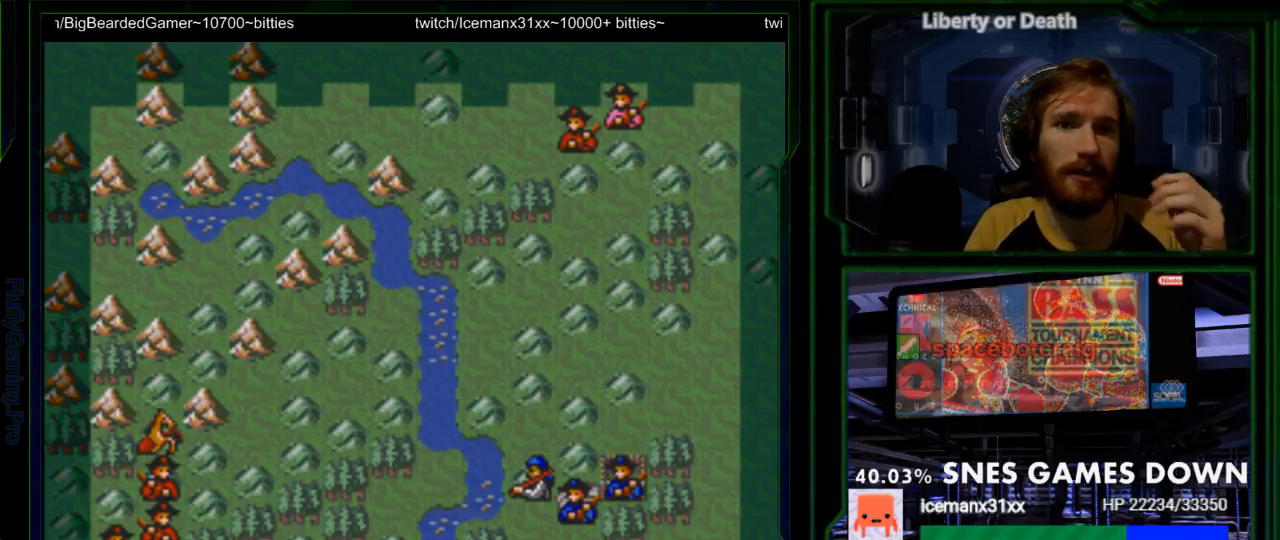
{"dt_ms": 500, "buttons": [], "events": []}
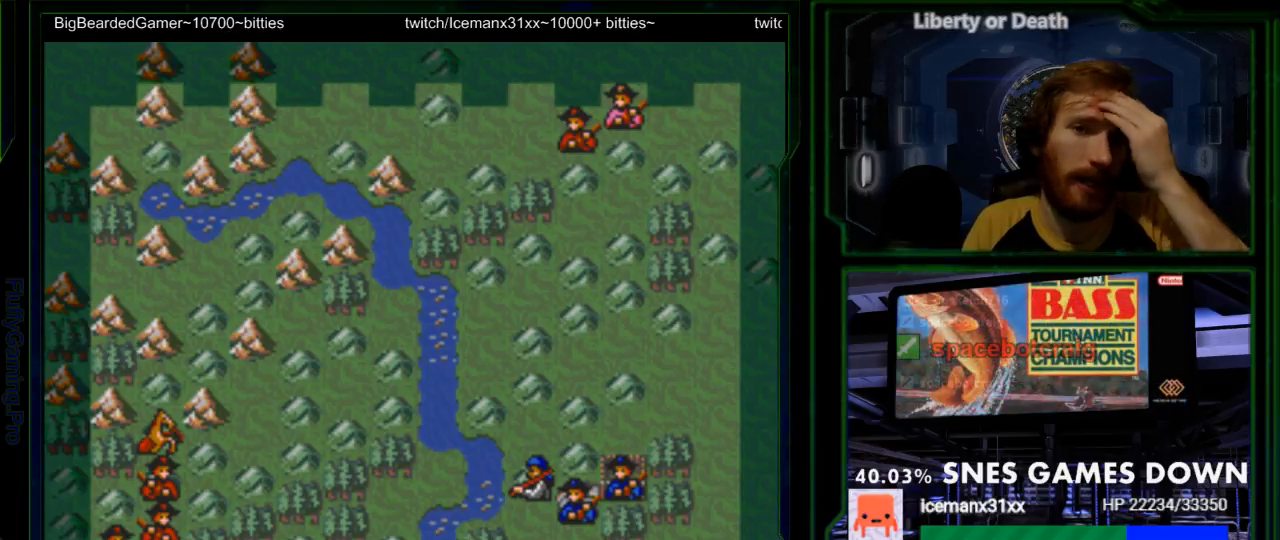
{"dt_ms": 500, "buttons": [], "events": []}
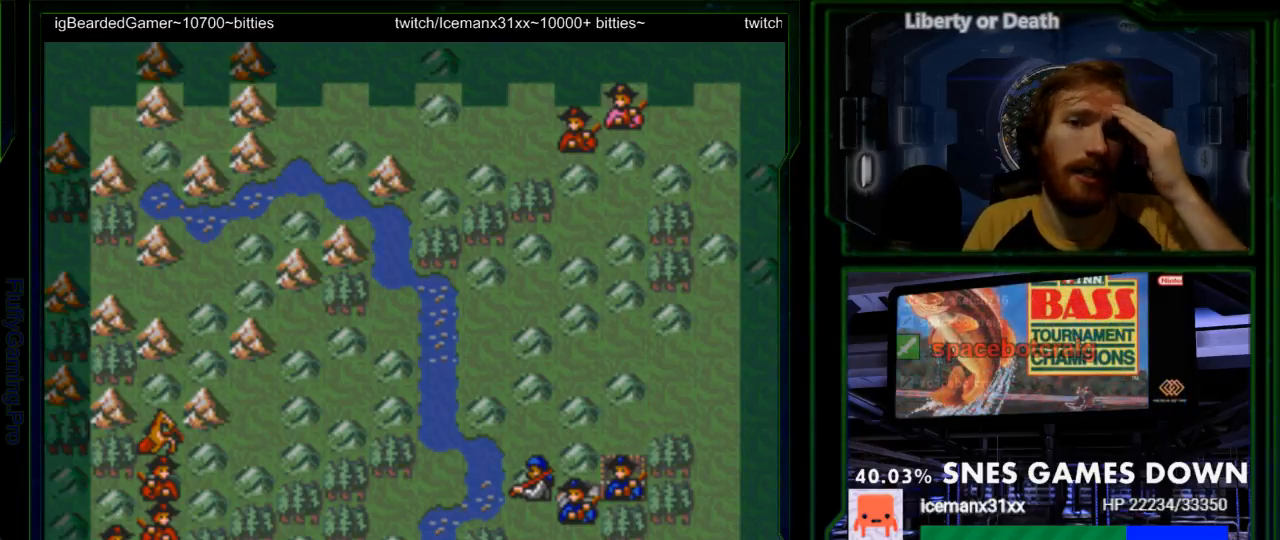
{"dt_ms": 500, "buttons": []}
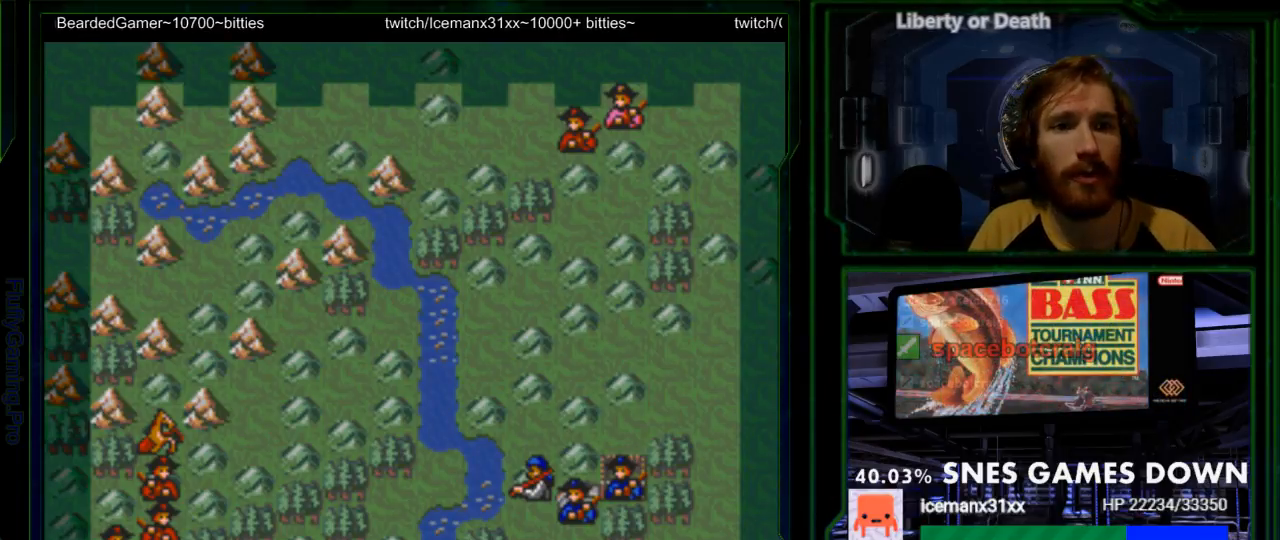
{"dt_ms": 500, "buttons": [], "events": [[17, "DPAD_RIGHT", "down"], [83, "DPAD_RIGHT", "up"], [367, "DPAD_RIGHT", "down"], [500, "DPAD_RIGHT", "up"]]}
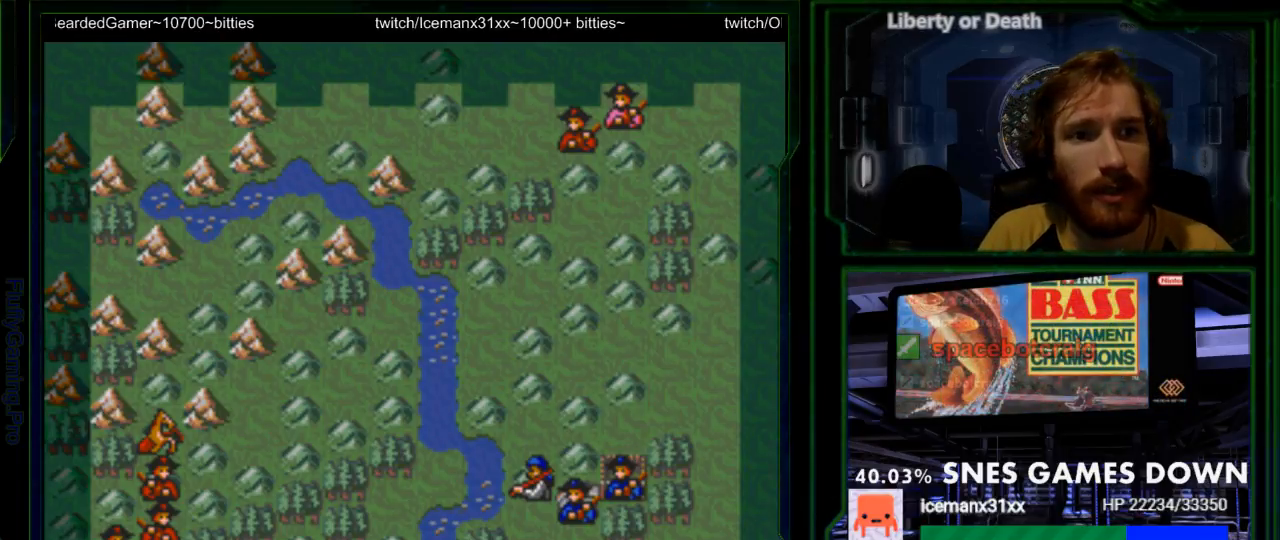
{"dt_ms": 500, "buttons": [], "events": [[283, "DPAD_DOWN", "down"], [383, "DPAD_DOWN", "up"]]}
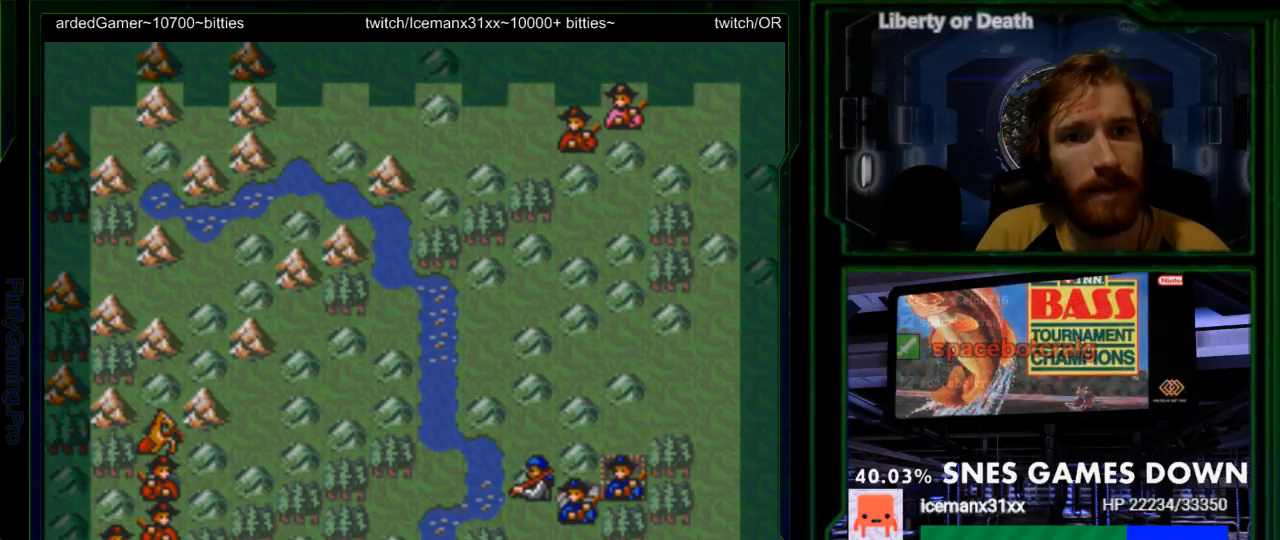
{"dt_ms": 500, "buttons": [], "events": [[100, "A", "down"], [233, "A", "up"]]}
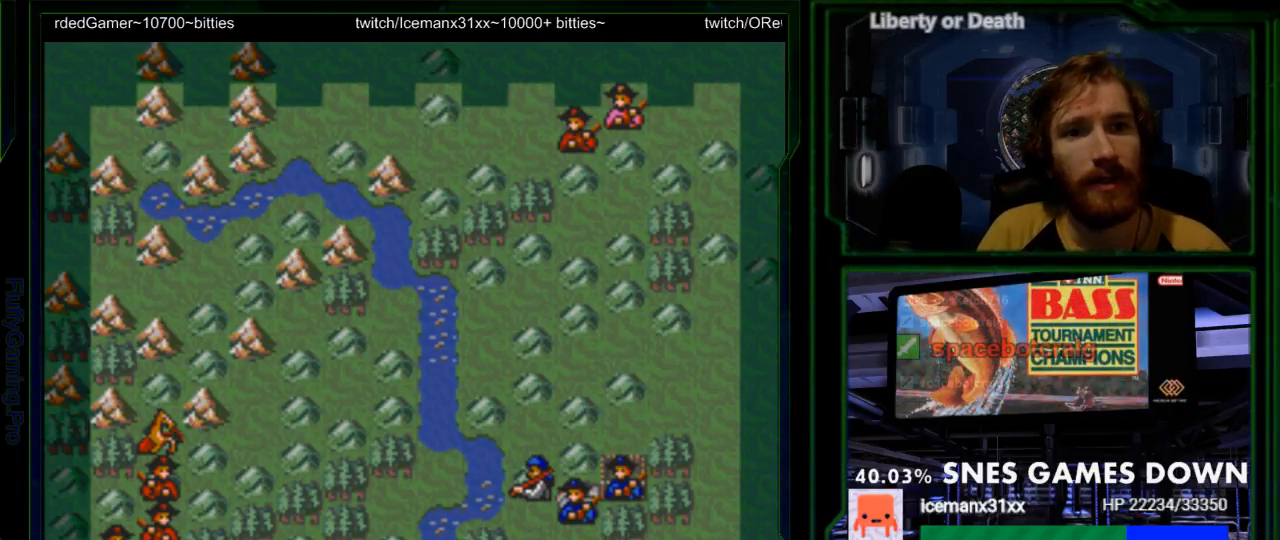
{"dt_ms": 500, "buttons": [], "events": [[50, "DPAD_RIGHT", "down"], [183, "DPAD_RIGHT", "up"]]}
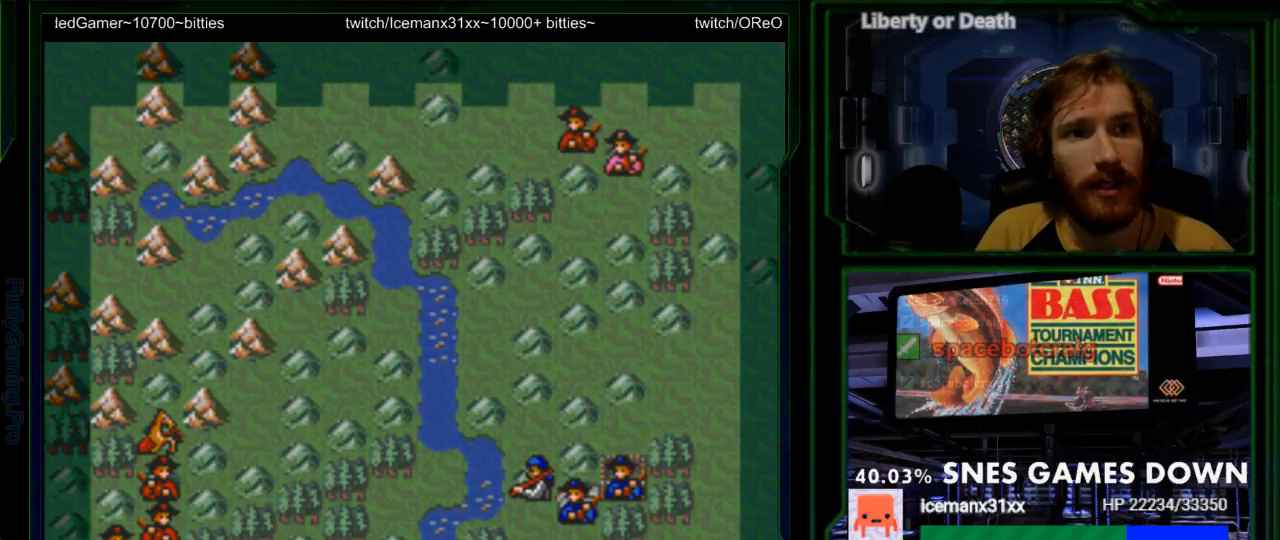
{"dt_ms": 500, "buttons": [], "events": [[100, "A", "down"], [217, "A", "up"]]}
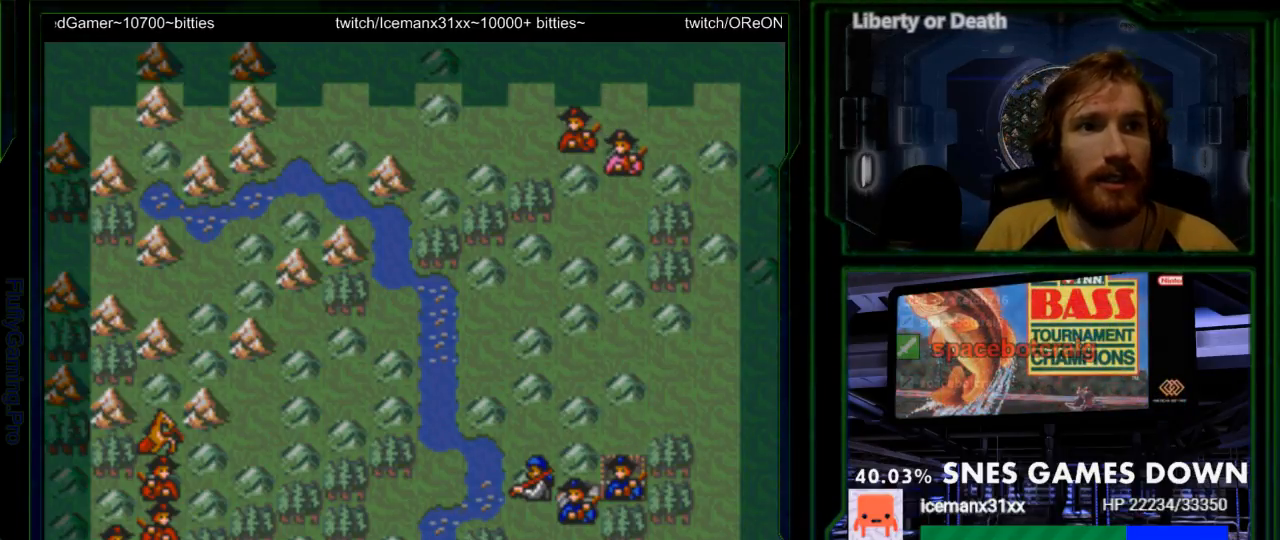
{"dt_ms": 500, "buttons": ["DPAD_RIGHT"], "events": [[100, "DPAD_RIGHT", "down"], [200, "DPAD_RIGHT", "up"], [433, "DPAD_RIGHT", "down"]]}
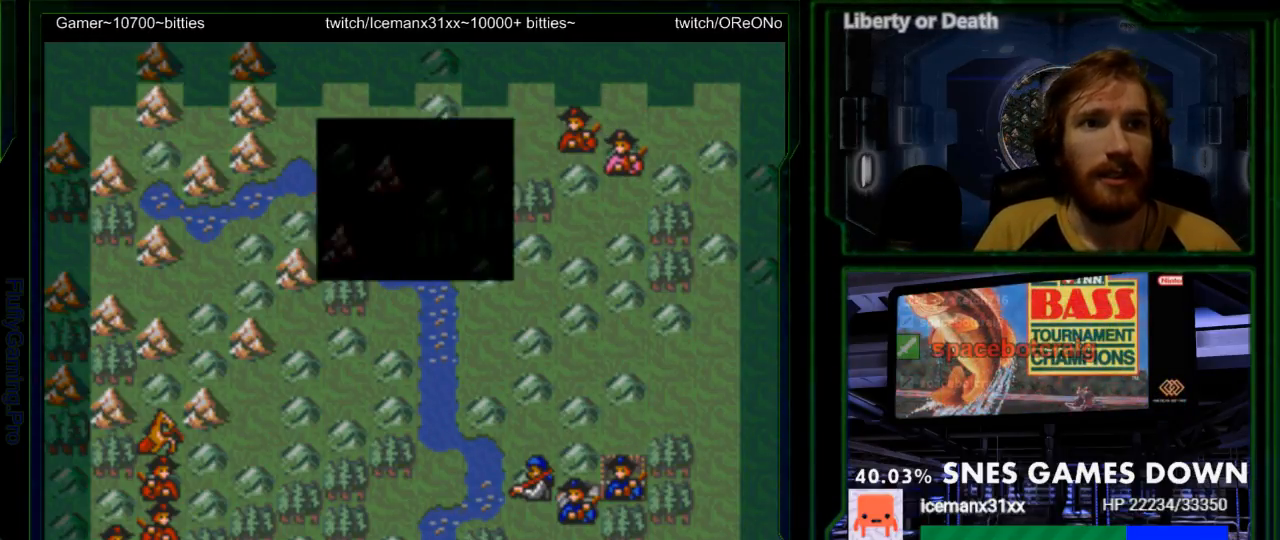
{"dt_ms": 500, "buttons": [], "events": [[67, "DPAD_RIGHT", "up"]]}
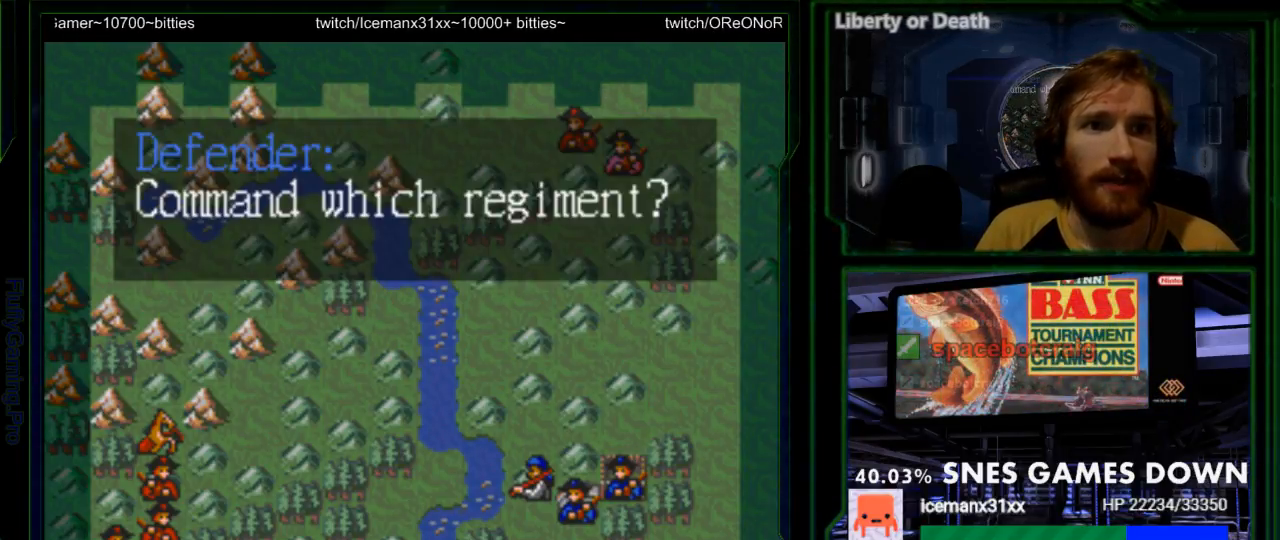
{"dt_ms": 500, "buttons": [], "events": [[17, "A", "down"], [100, "A", "up"]]}
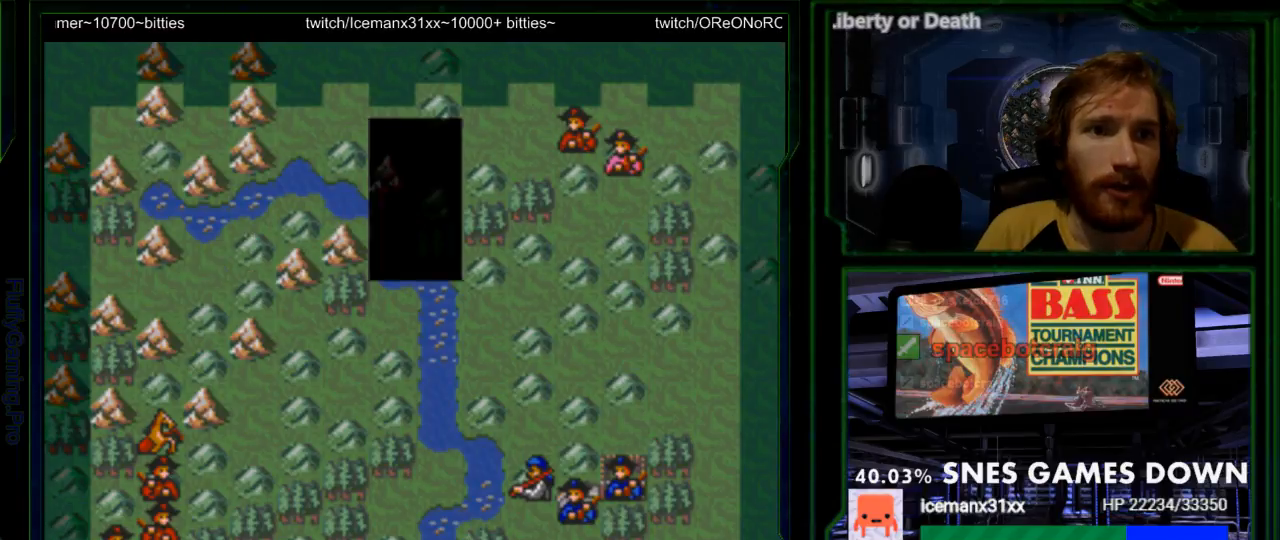
{"dt_ms": 500, "buttons": [], "events": [[250, "DPAD_RIGHT", "down"], [367, "DPAD_RIGHT", "up"]]}
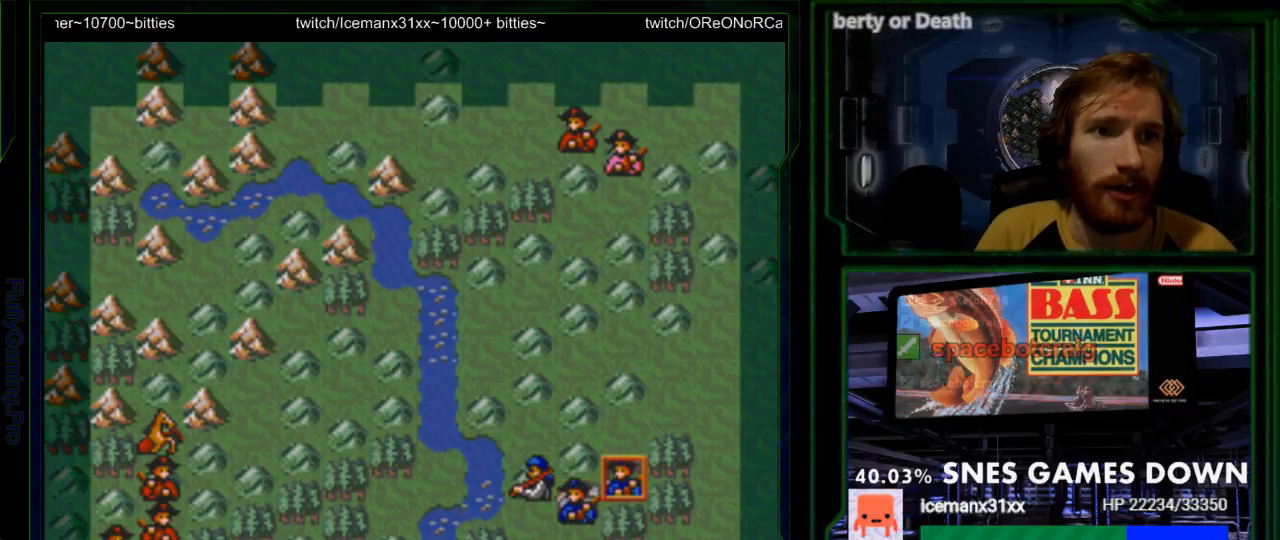
{"dt_ms": 500, "buttons": ["DPAD_DOWN"], "events": [[200, "DPAD_UP", "down"], [283, "DPAD_UP", "up"], [483, "DPAD_DOWN", "down"]]}
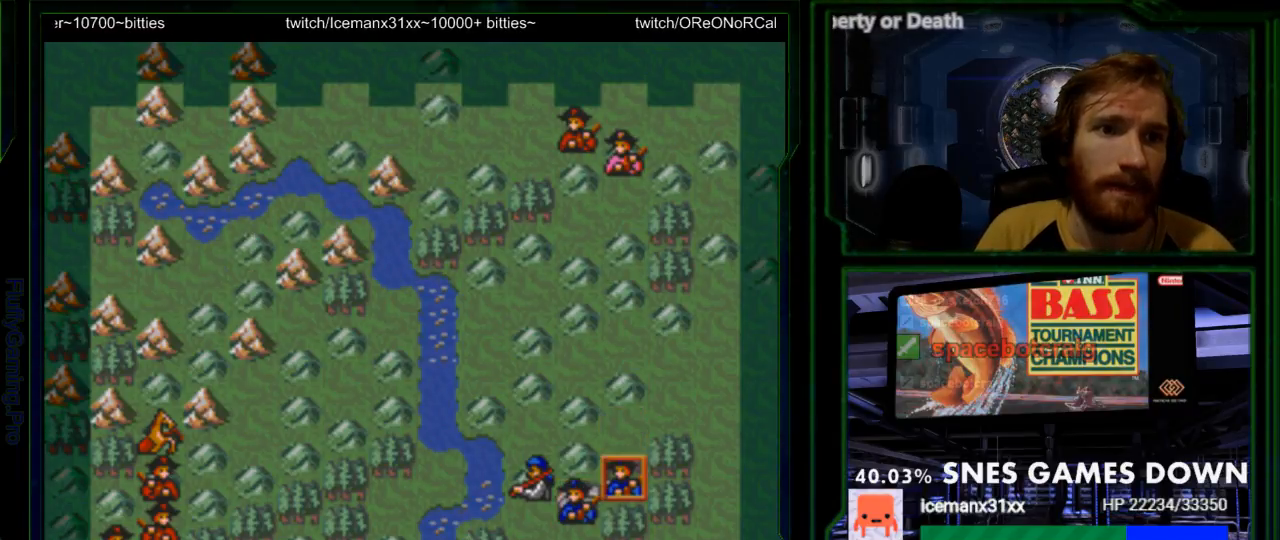
{"dt_ms": 500, "buttons": [], "events": [[83, "DPAD_DOWN", "up"], [183, "DPAD_LEFT", "down"], [267, "DPAD_LEFT", "up"], [333, "DPAD_LEFT", "down"], [467, "DPAD_LEFT", "up"]]}
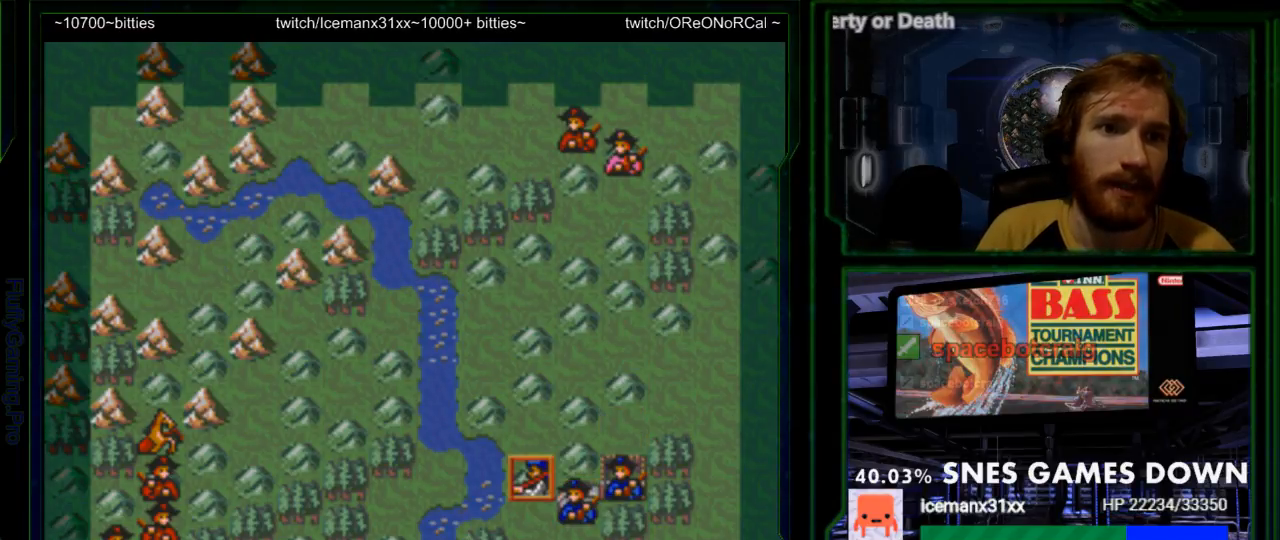
{"dt_ms": 500, "buttons": [], "events": [[100, "A", "down"], [217, "A", "up"]]}
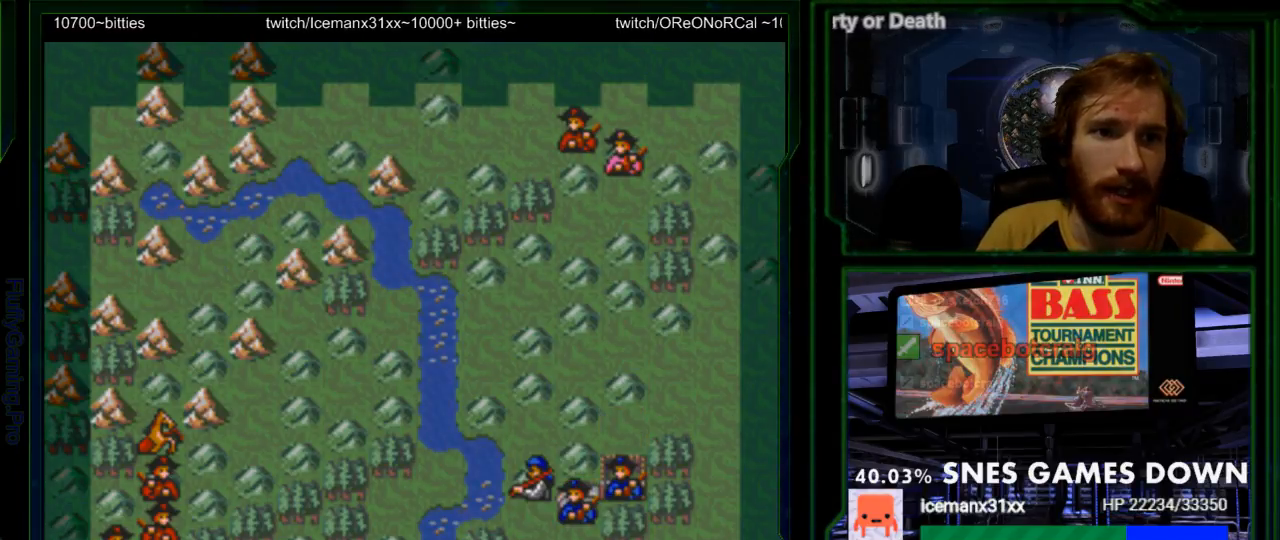
{"dt_ms": 500, "buttons": [], "events": [[33, "DPAD_RIGHT", "down"], [167, "DPAD_RIGHT", "up"], [333, "DPAD_UP", "down"], [433, "DPAD_UP", "up"]]}
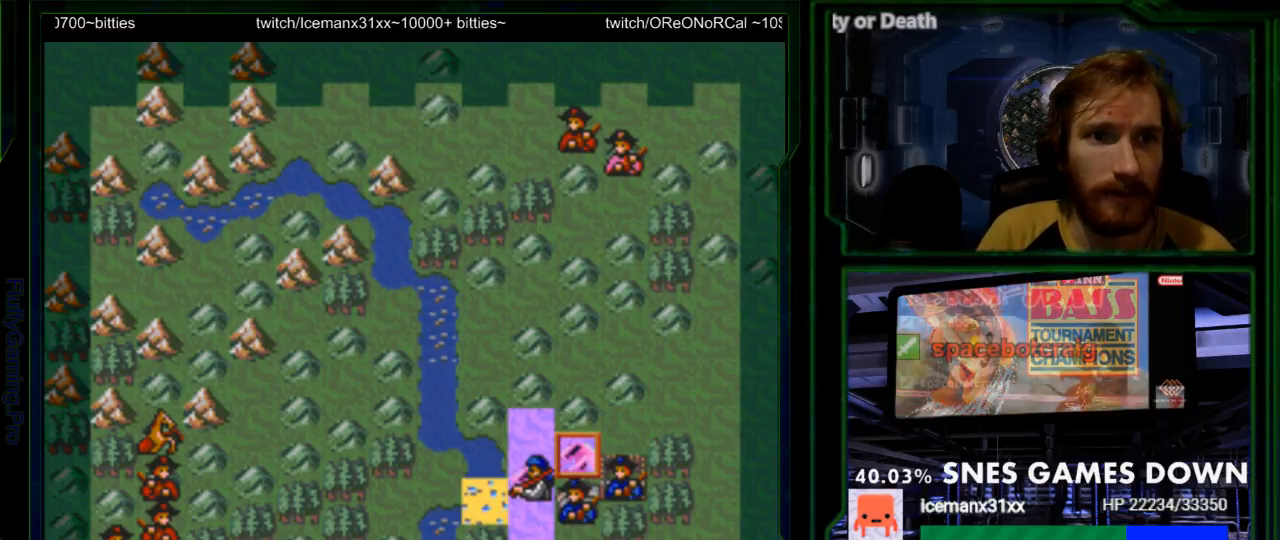
{"dt_ms": 500, "buttons": ["DPAD_LEFT"], "events": [[267, "DPAD_LEFT", "down"], [367, "DPAD_LEFT", "up"], [467, "DPAD_LEFT", "down"]]}
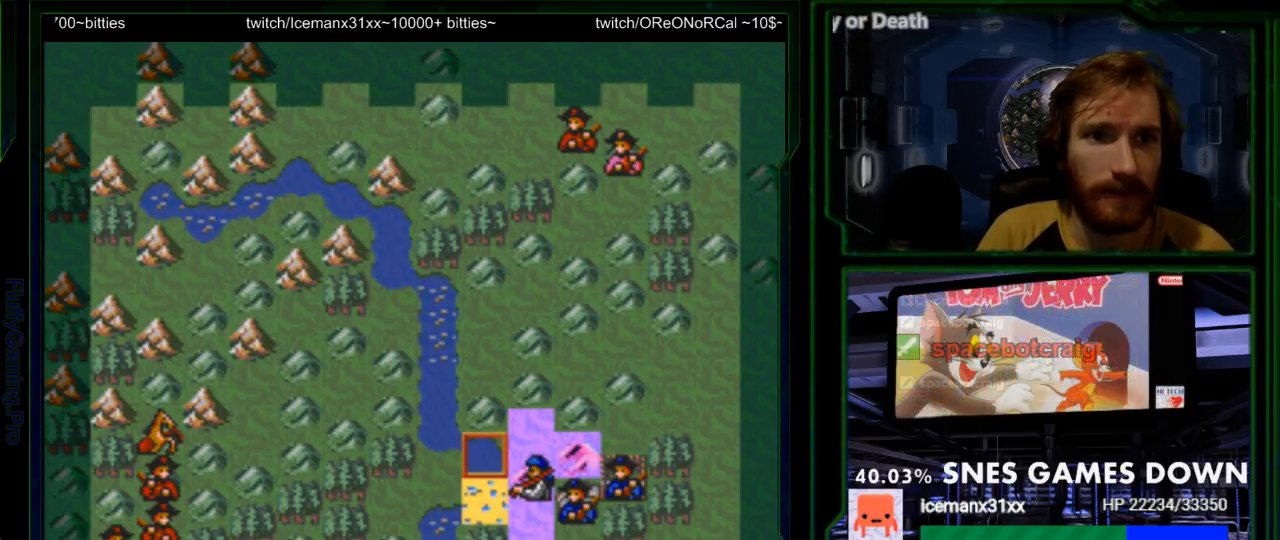
{"dt_ms": 500, "buttons": ["DPAD_RIGHT"], "events": [[67, "DPAD_LEFT", "up"], [417, "DPAD_RIGHT", "down"]]}
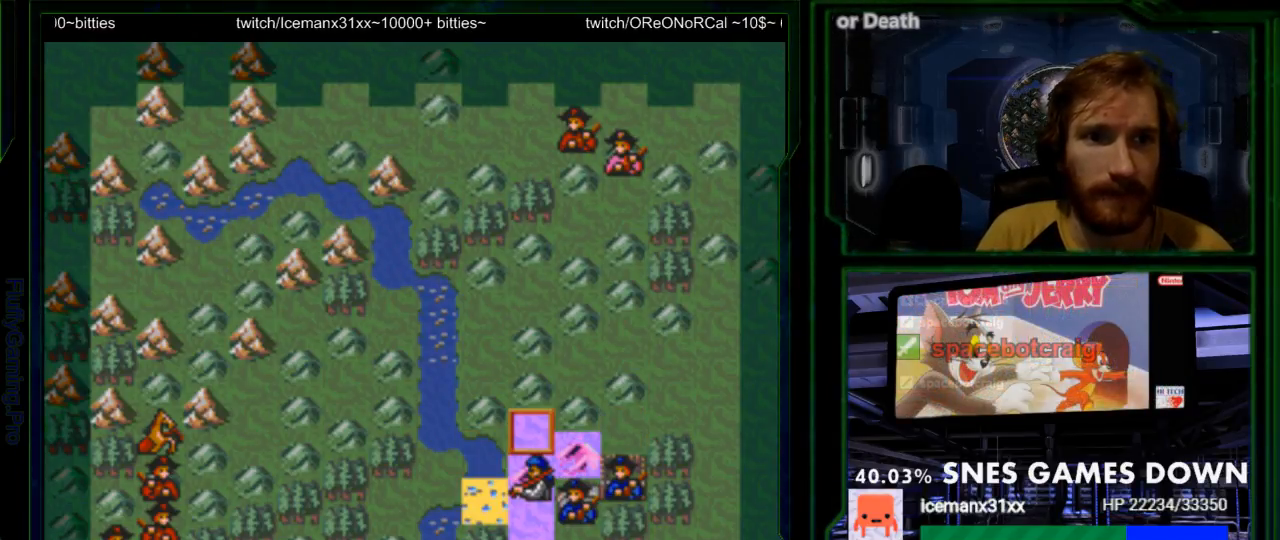
{"dt_ms": 500, "buttons": [], "events": [[17, "DPAD_RIGHT", "up"], [283, "DPAD_LEFT", "down"], [433, "DPAD_LEFT", "up"]]}
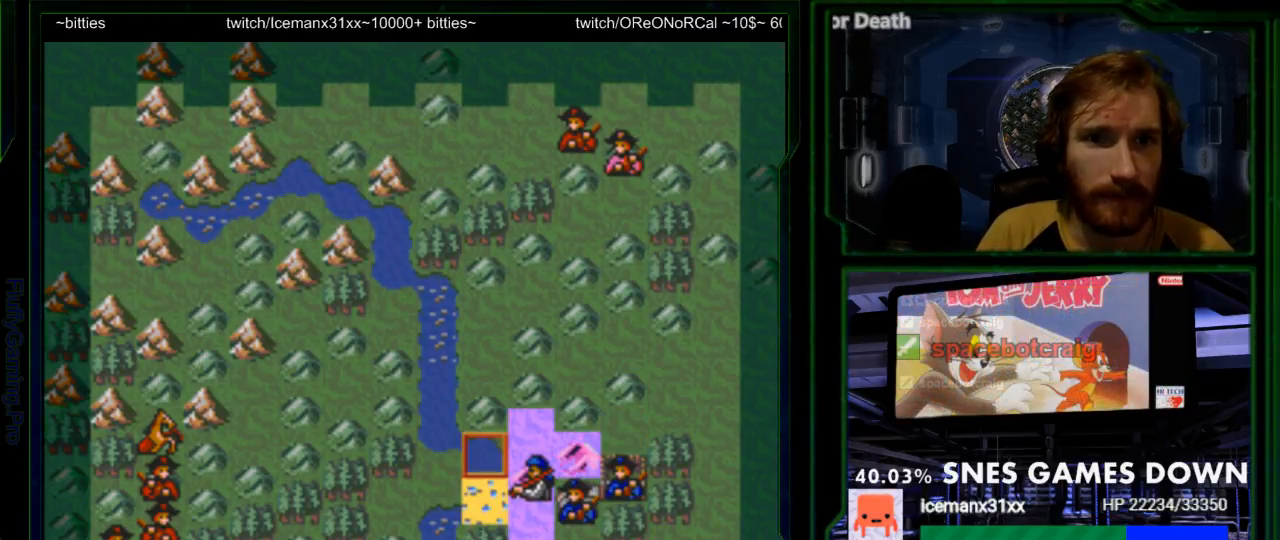
{"dt_ms": 1000, "buttons": []}